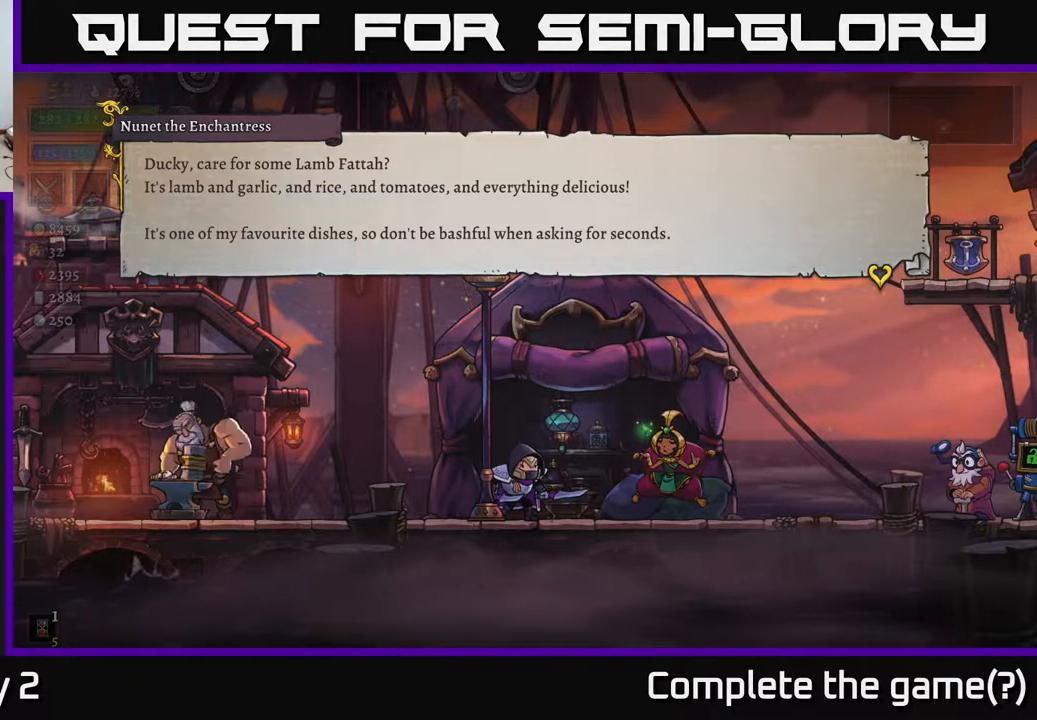
Gameplay with a controller (Xbox layout); each line is a JSON object with the inputs held at the frame after it. "events" lists button and stick changes between this image and that frame as [ms after this image, input, new state], when the widget could be followed in between.
{"buttons": ["A"], "left_stick": "center", "right_stick": "center", "events": [[367, "A", "down"]]}
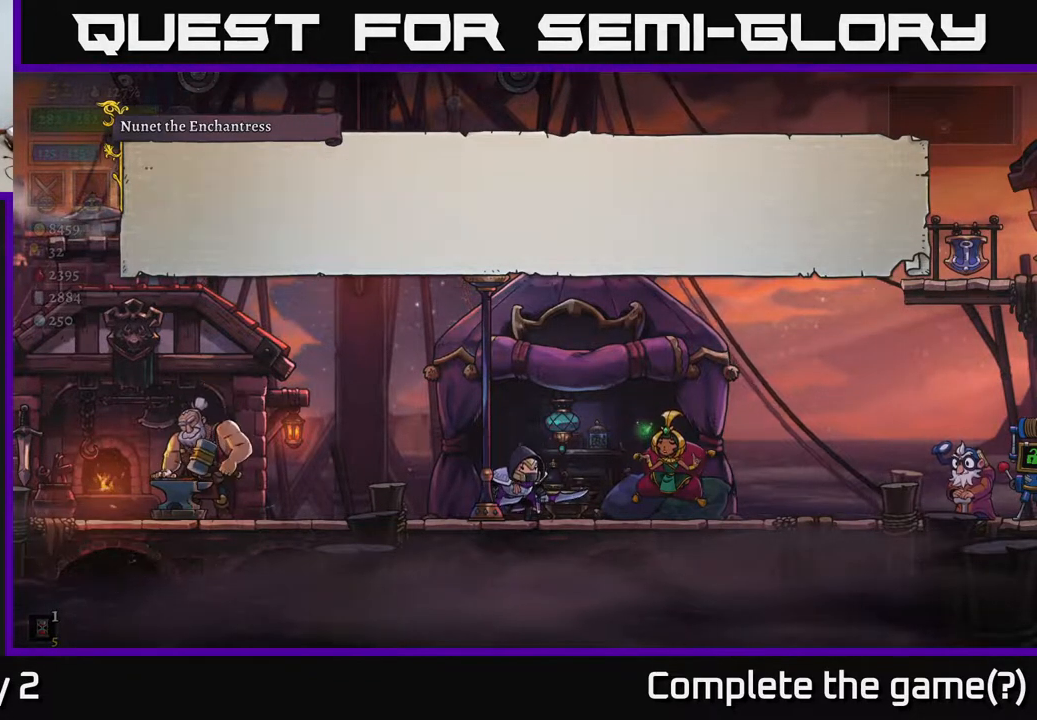
{"buttons": [], "left_stick": "center", "right_stick": "center", "events": [[33, "A", "up"]]}
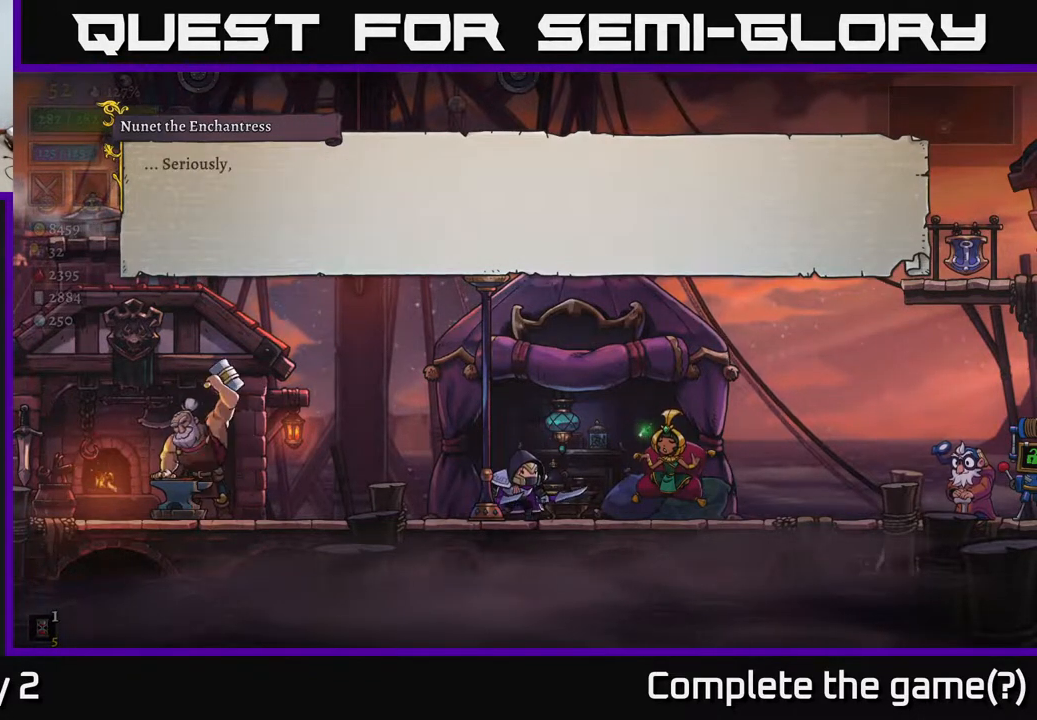
{"buttons": [], "left_stick": "center", "right_stick": "center", "events": [[200, "A", "down"], [383, "A", "up"]]}
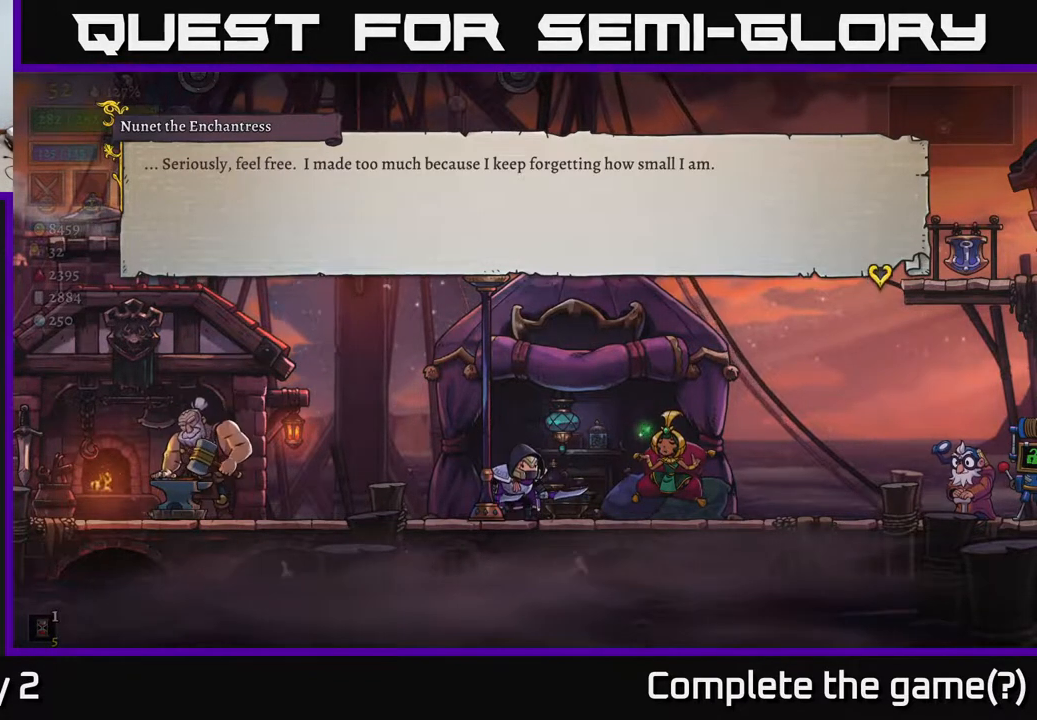
{"buttons": [], "left_stick": "center", "right_stick": "center", "events": []}
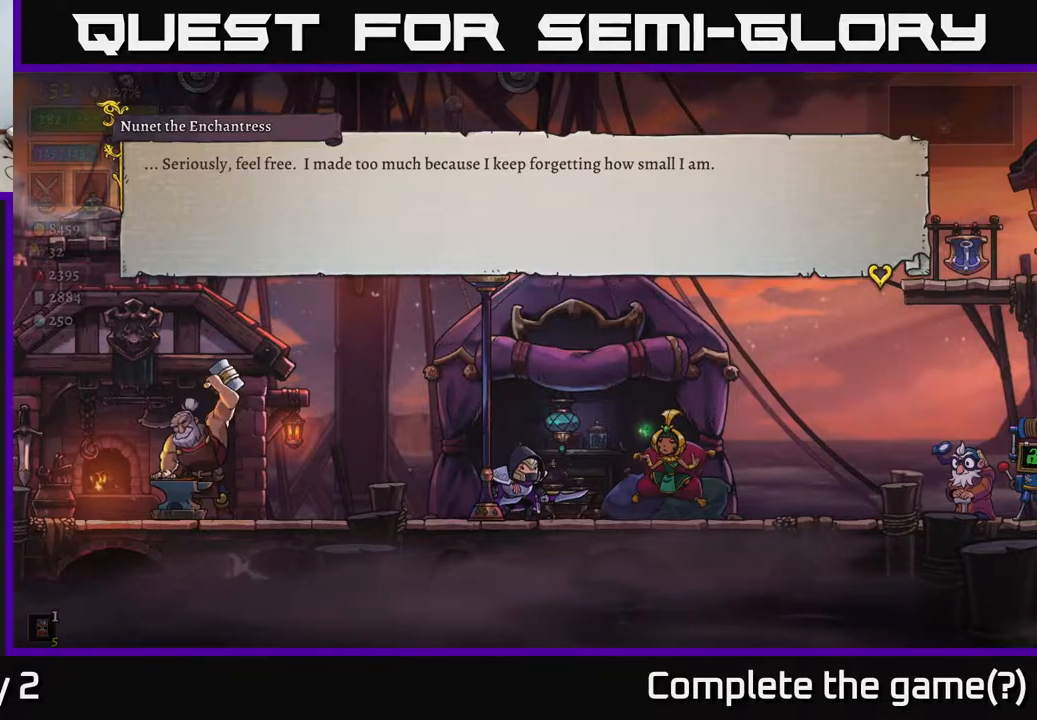
{"buttons": [], "left_stick": "center", "right_stick": "center", "events": [[133, "A", "down"], [283, "A", "up"]]}
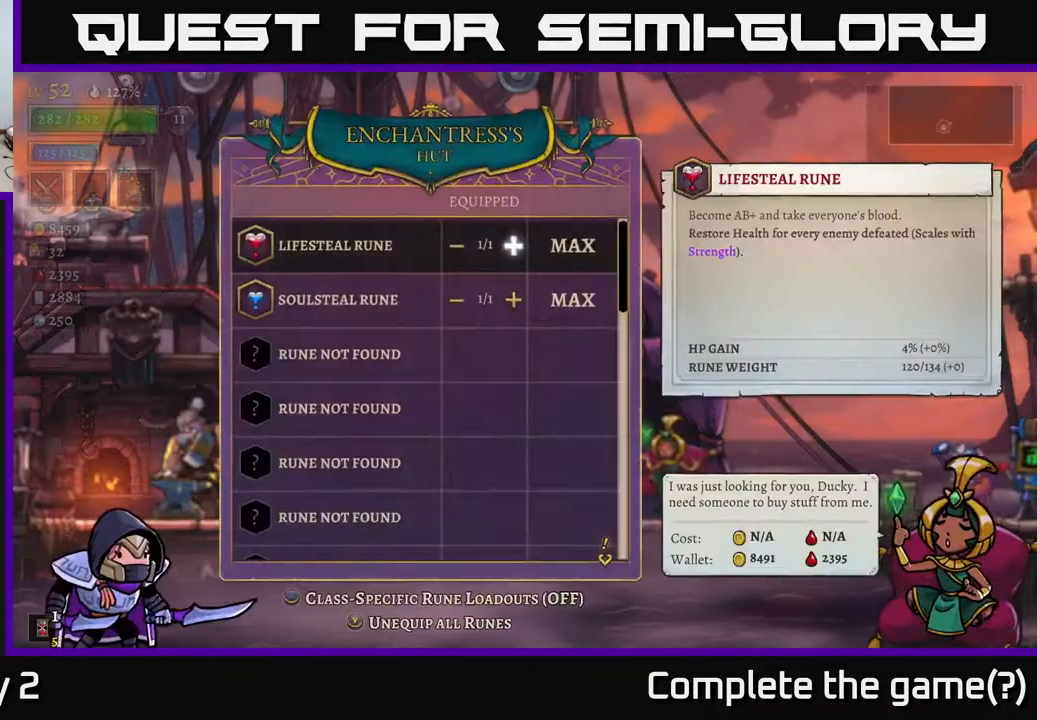
{"buttons": [], "left_stick": "center", "right_stick": "center", "events": []}
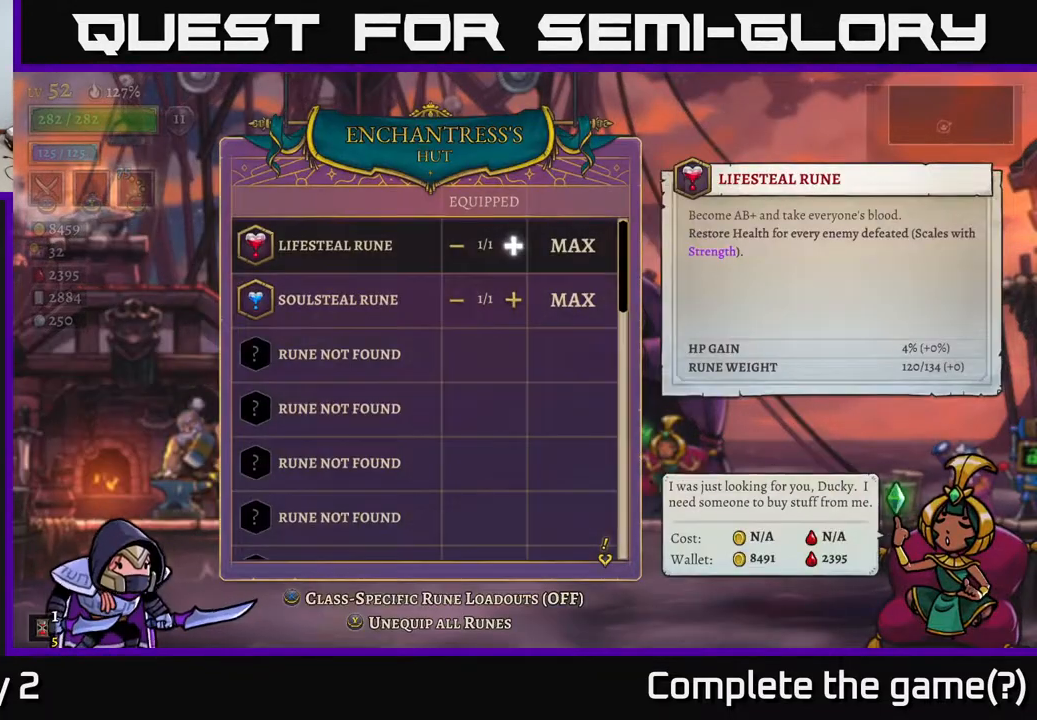
{"buttons": [], "left_stick": "center", "right_stick": "center", "events": [[150, "left_stick", "down"], [350, "left_stick", "center"]]}
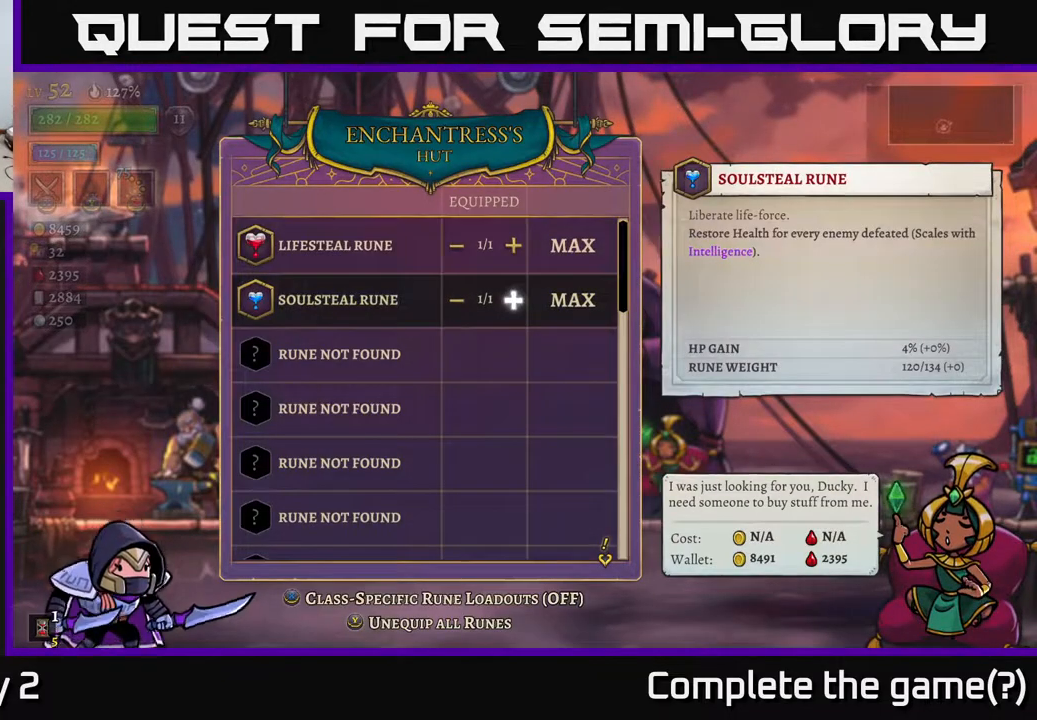
{"buttons": [], "left_stick": "down", "right_stick": "center", "events": [[33, "left_stick", "up"], [167, "left_stick", "center"], [217, "left_stick", "down"]]}
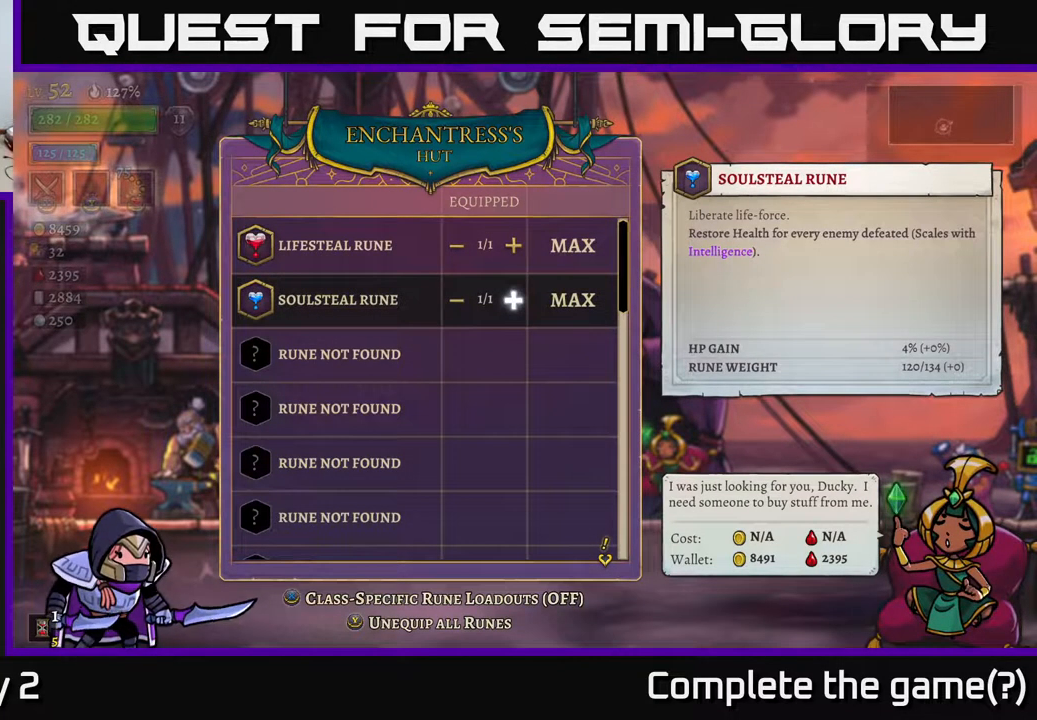
{"buttons": [], "left_stick": "down", "right_stick": "center", "events": []}
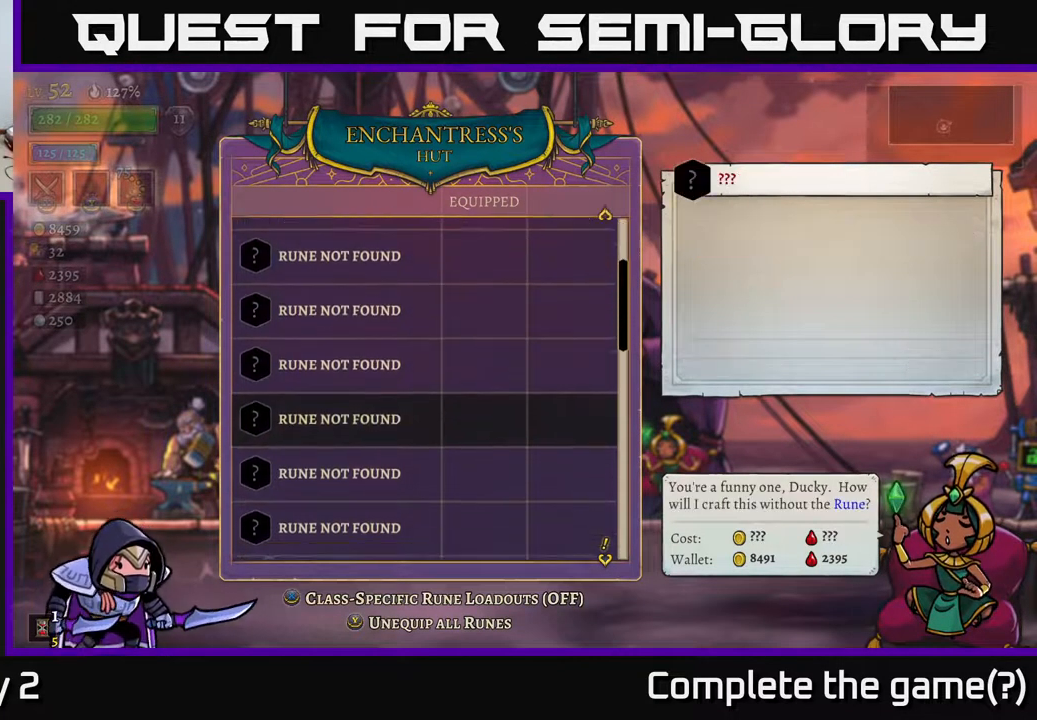
{"buttons": [], "left_stick": "up", "right_stick": "center", "events": [[333, "left_stick", "center"], [500, "left_stick", "up"]]}
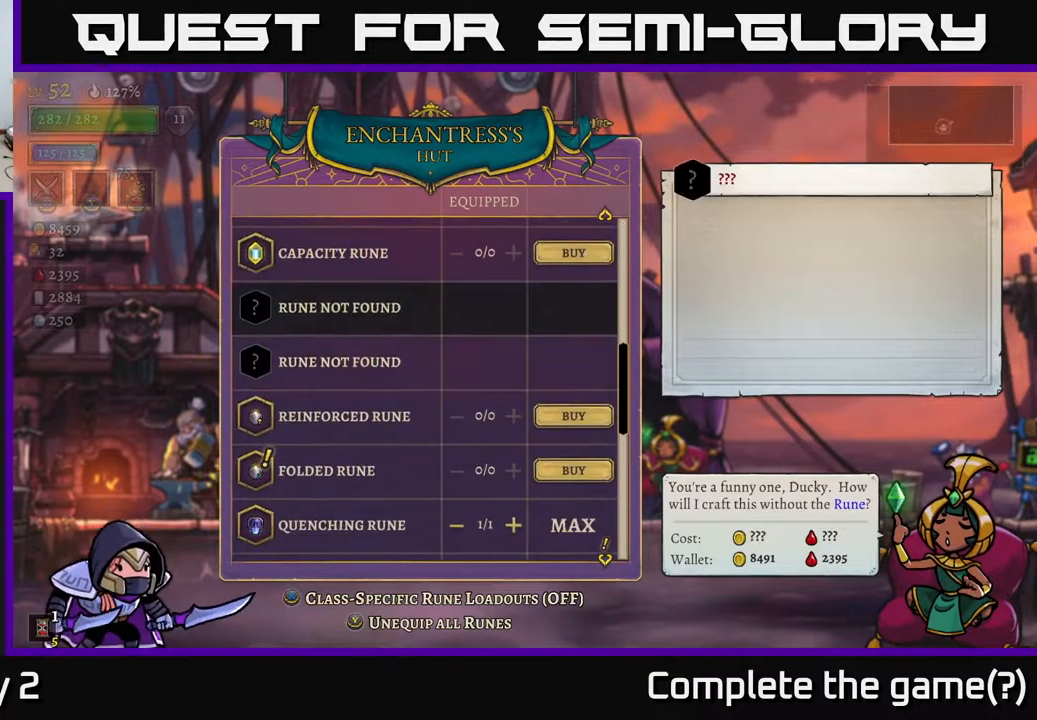
{"buttons": [], "left_stick": "up", "right_stick": "center", "events": [[367, "left_stick", "center"], [500, "left_stick", "up"]]}
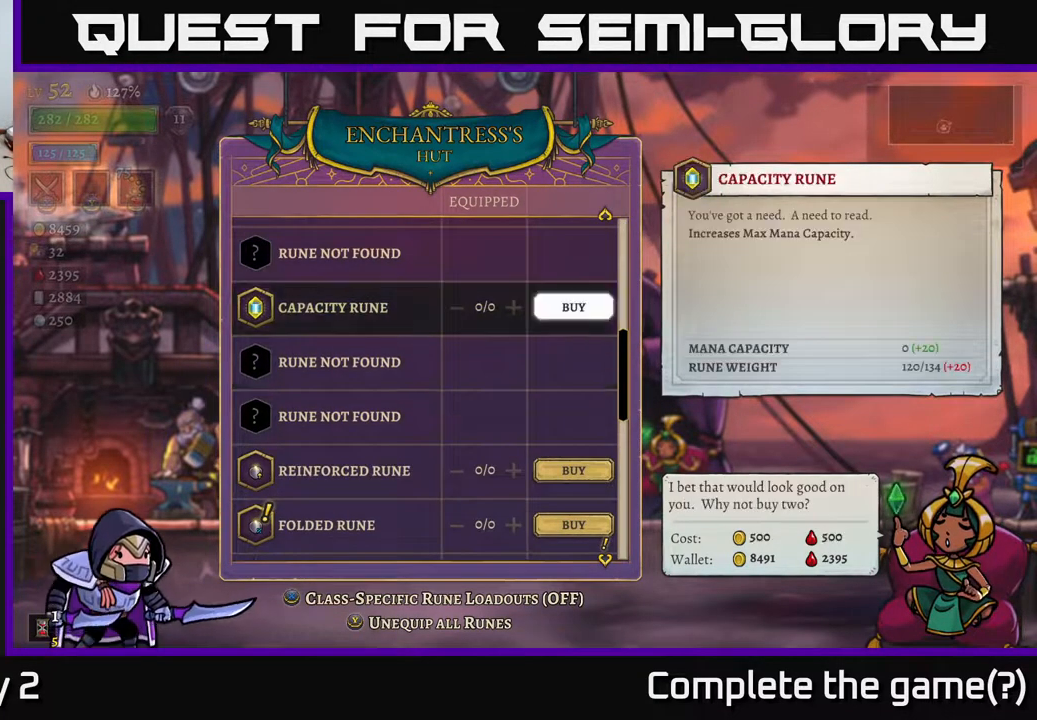
{"buttons": [], "left_stick": "center", "right_stick": "center", "events": [[150, "left_stick", "center"]]}
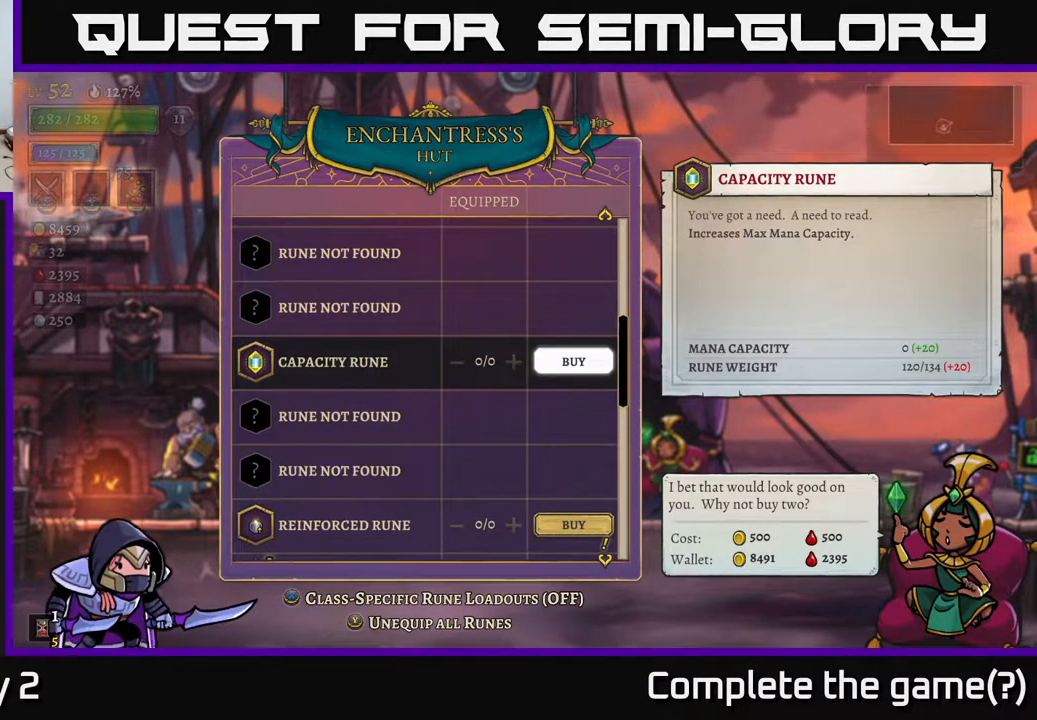
{"buttons": [], "left_stick": "center", "right_stick": "center", "events": []}
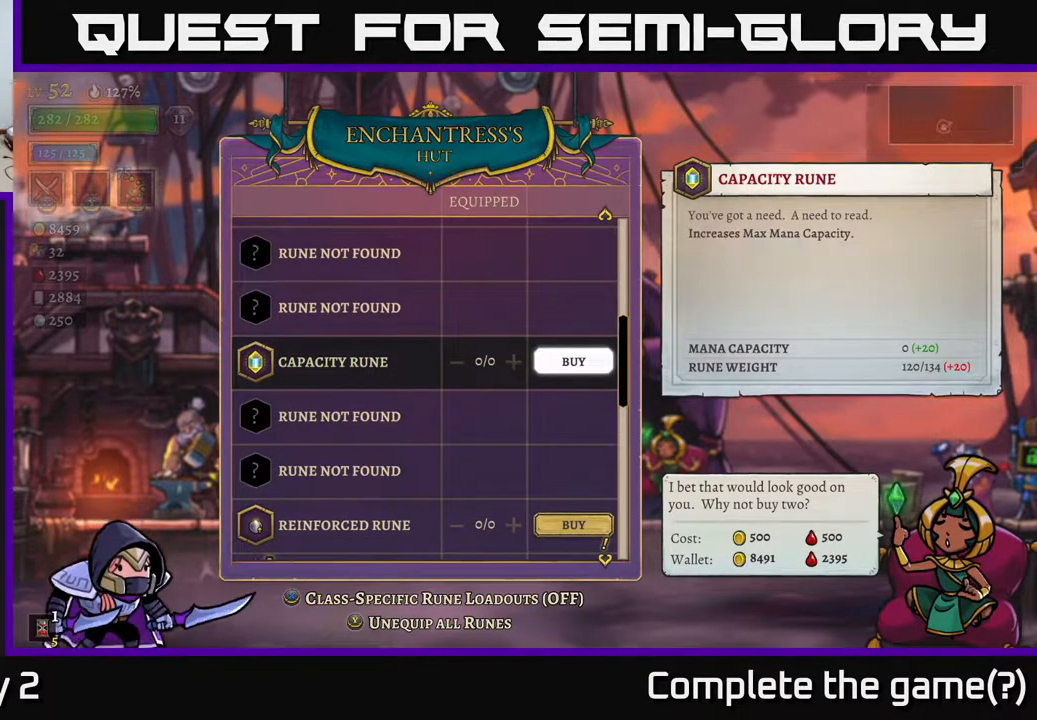
{"buttons": [], "left_stick": "down", "right_stick": "center", "events": [[400, "left_stick", "down"]]}
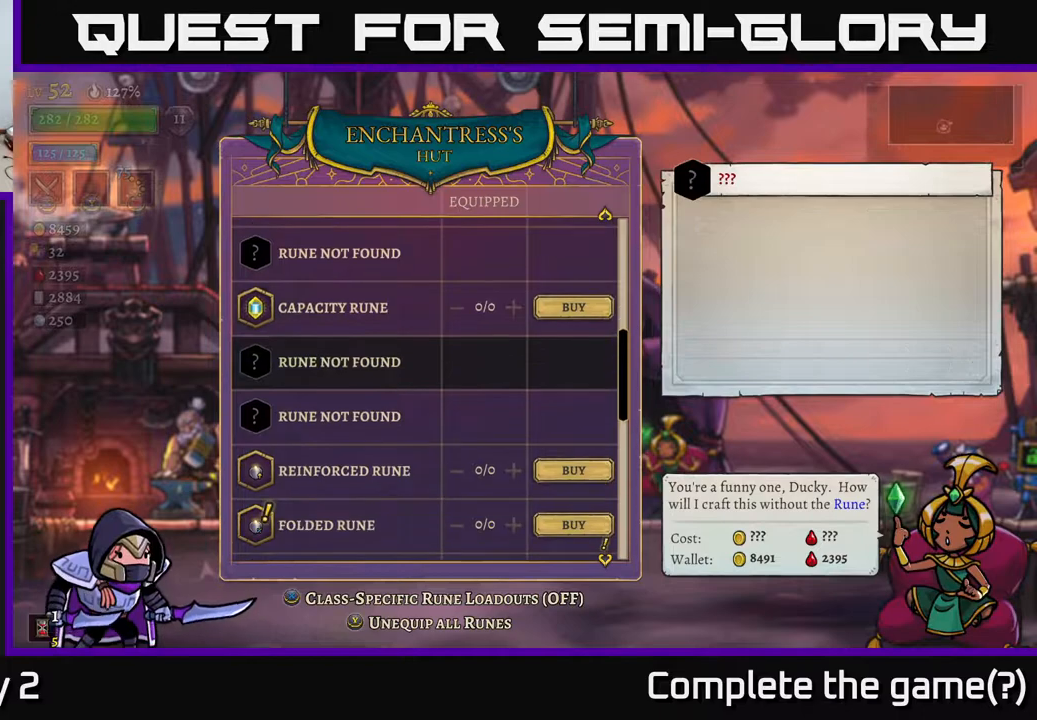
{"buttons": [], "left_stick": "down", "right_stick": "center", "events": [[217, "left_stick", "center"], [400, "left_stick", "down"]]}
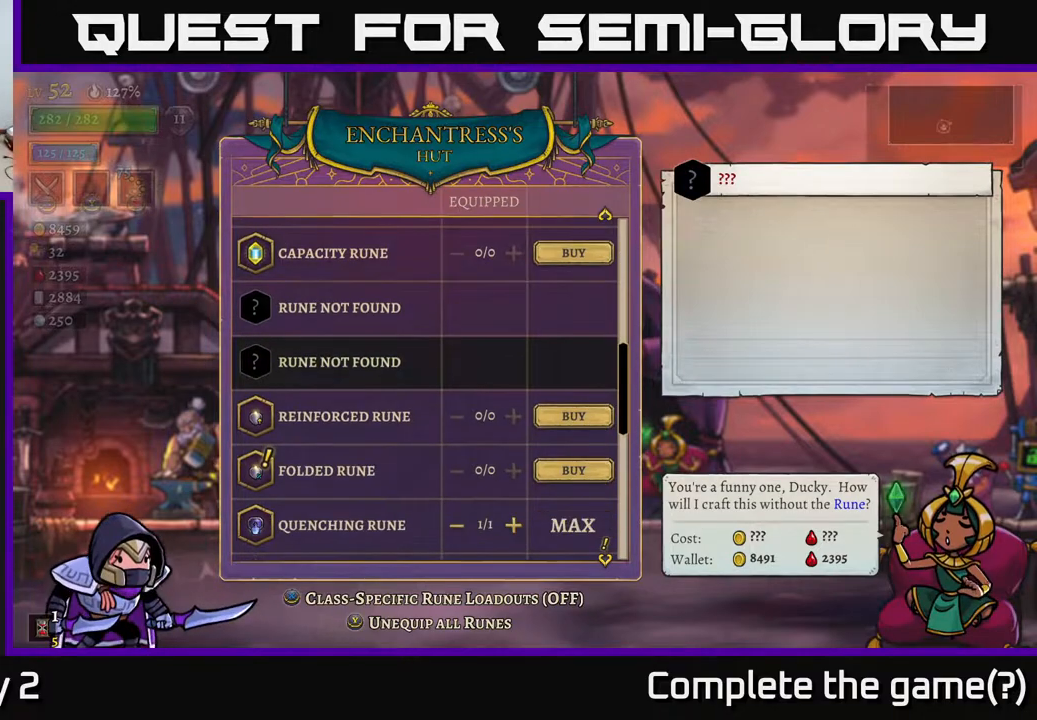
{"buttons": [], "left_stick": "center", "right_stick": "center", "events": [[83, "left_stick", "center"], [133, "left_stick", "down"], [350, "left_stick", "center"]]}
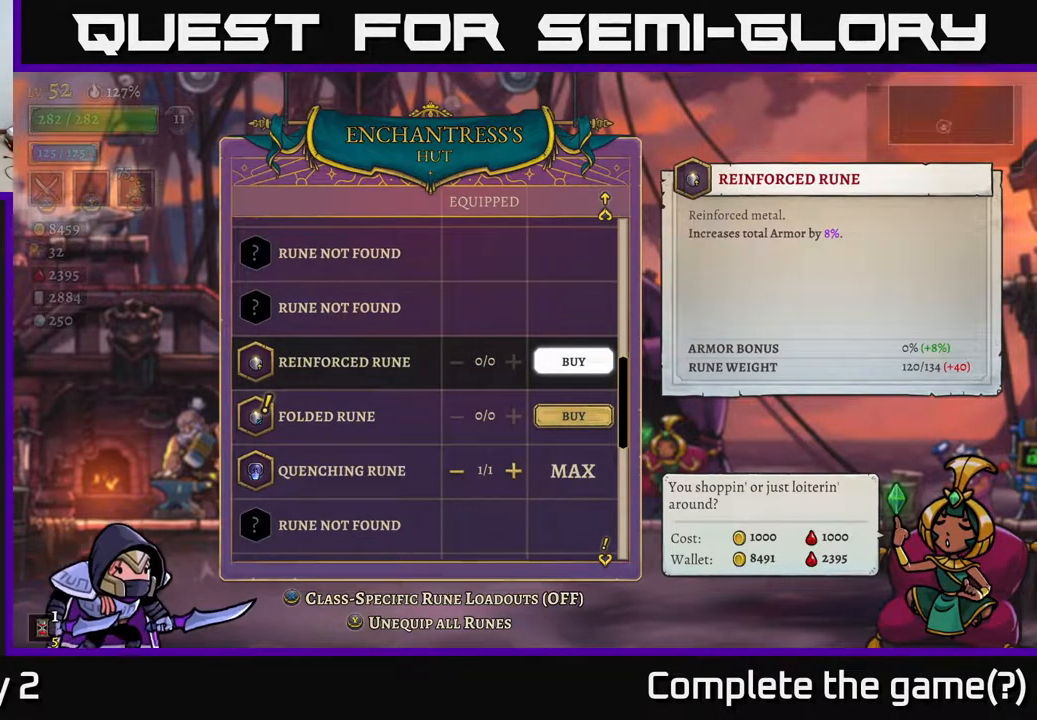
{"buttons": [], "left_stick": "down", "right_stick": "center", "events": [[433, "left_stick", "down"]]}
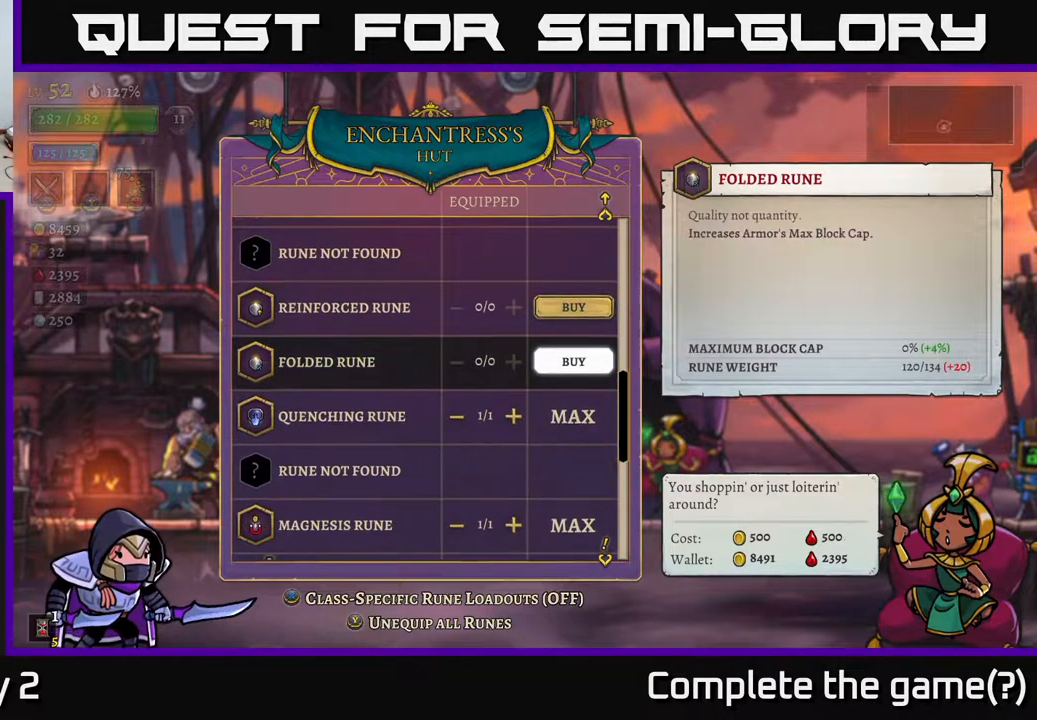
{"buttons": [], "left_stick": "down", "right_stick": "center", "events": [[133, "left_stick", "center"], [317, "left_stick", "down"]]}
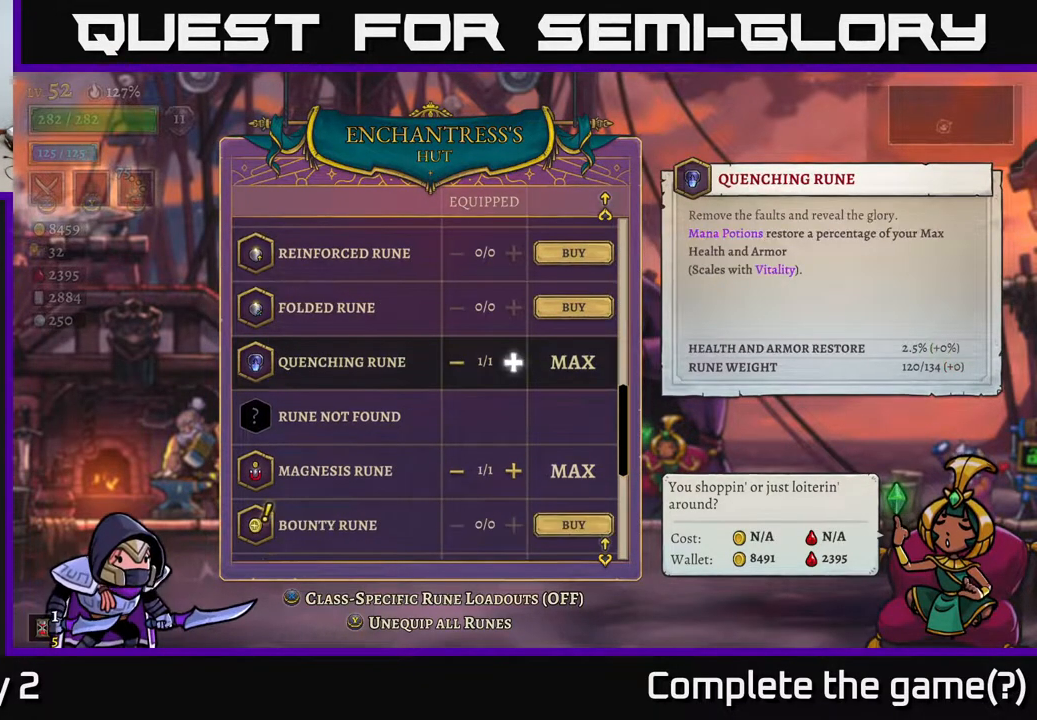
{"buttons": [], "left_stick": "up", "right_stick": "center", "events": [[50, "left_stick", "center"], [150, "left_stick", "down"], [350, "left_stick", "center"], [483, "left_stick", "up"]]}
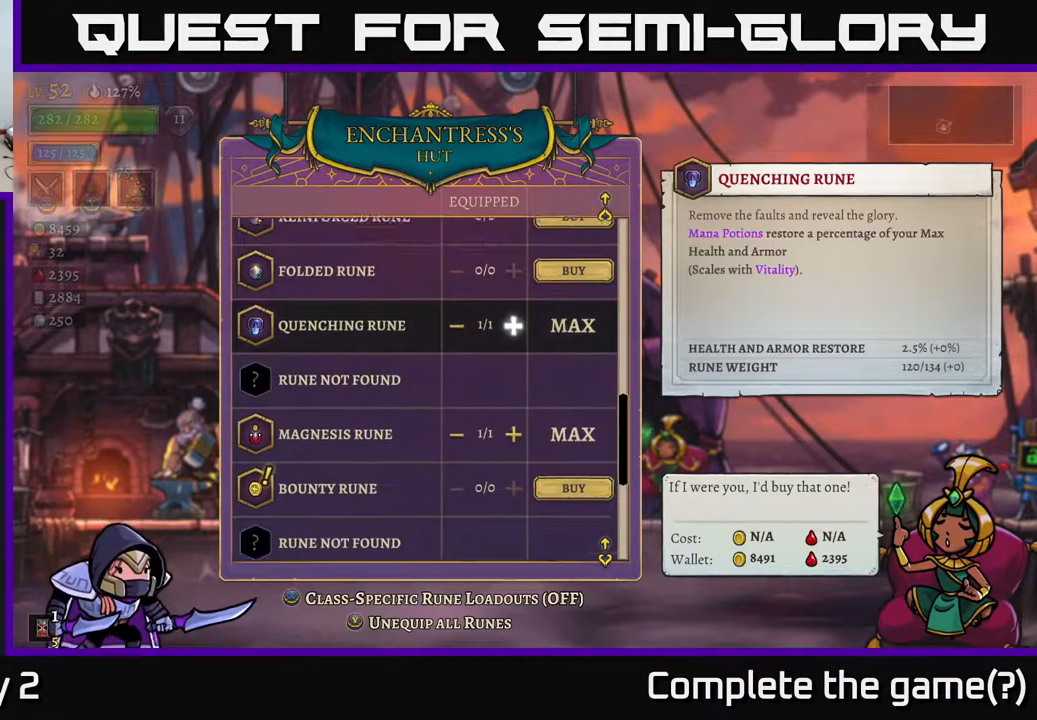
{"buttons": [], "left_stick": "center", "right_stick": "center", "events": [[167, "left_stick", "center"]]}
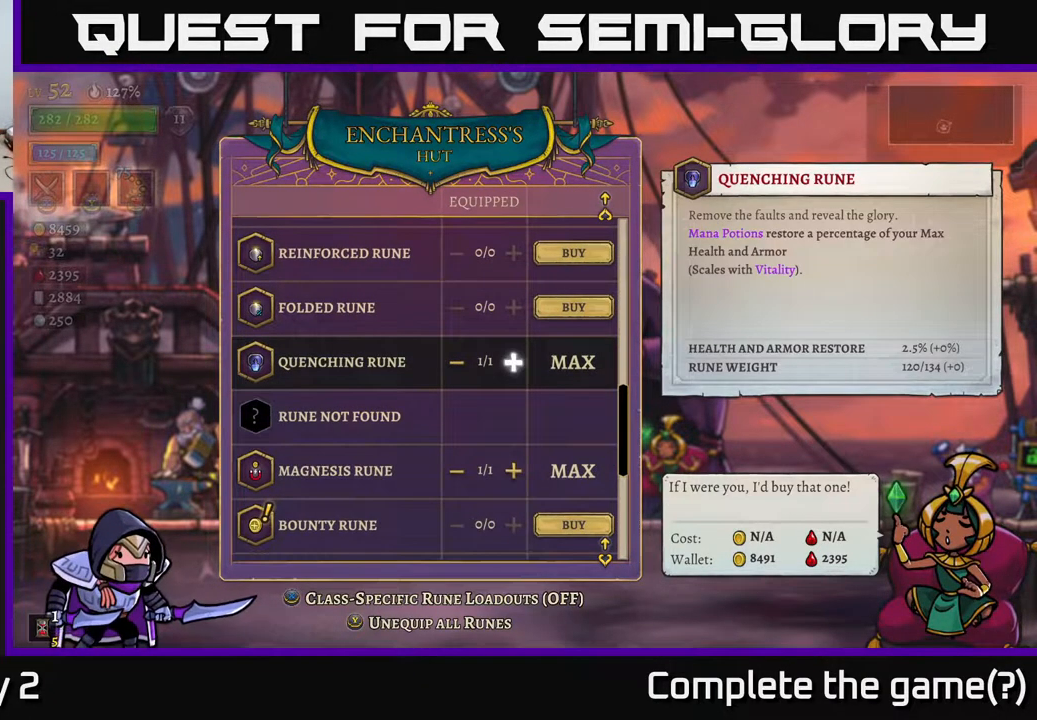
{"buttons": [], "left_stick": "down", "right_stick": "center", "events": [[450, "left_stick", "down"]]}
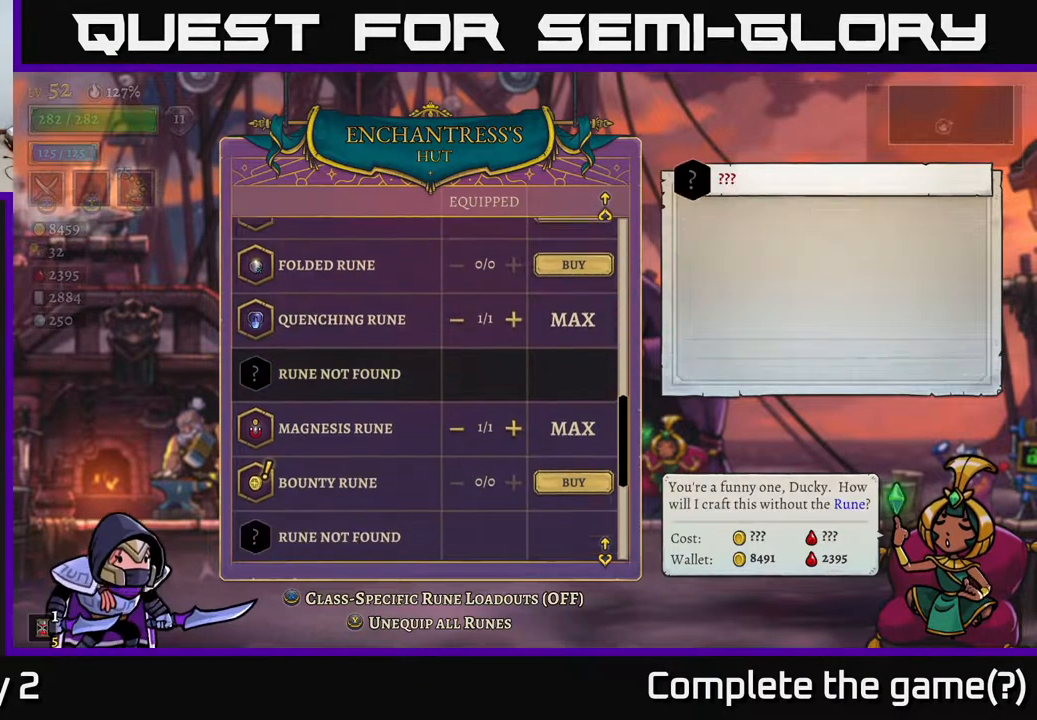
{"buttons": [], "left_stick": "center", "right_stick": "center", "events": [[133, "left_stick", "center"], [233, "left_stick", "down"], [417, "left_stick", "center"]]}
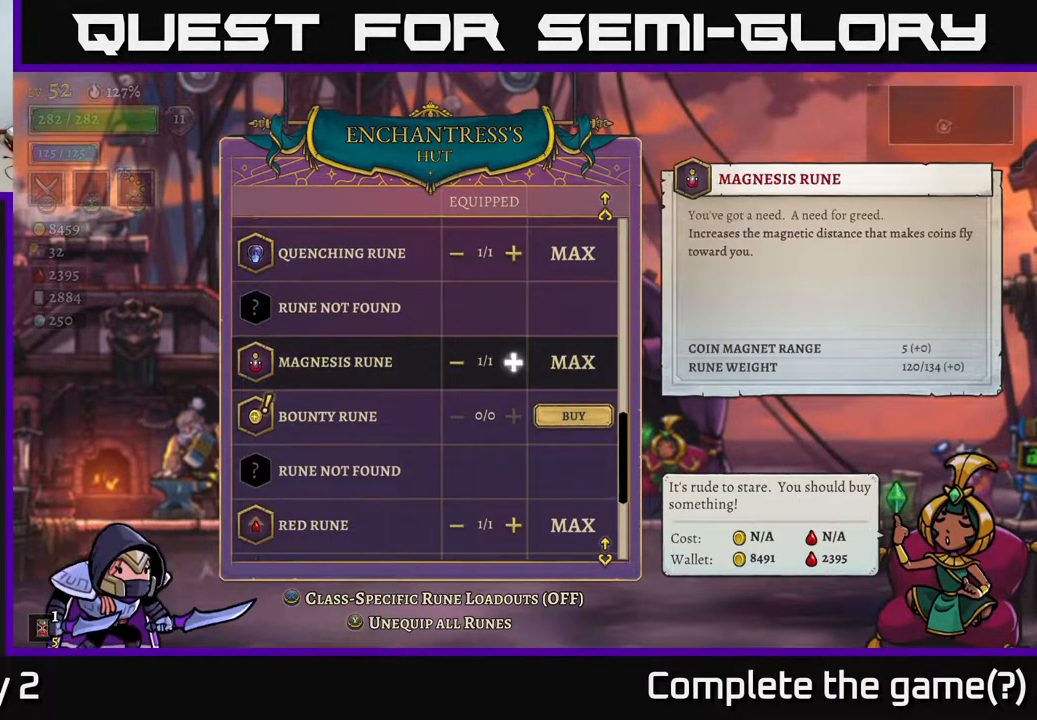
{"buttons": [], "left_stick": "center", "right_stick": "center", "events": [[50, "left_stick", "down"], [250, "left_stick", "center"]]}
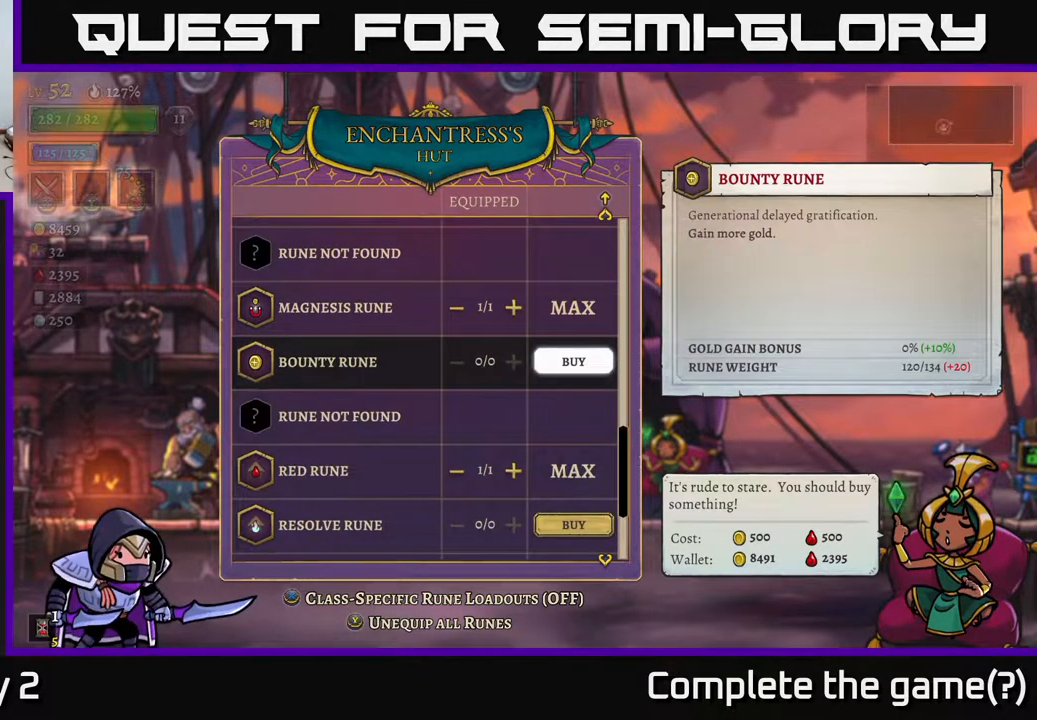
{"buttons": [], "left_stick": "center", "right_stick": "center", "events": []}
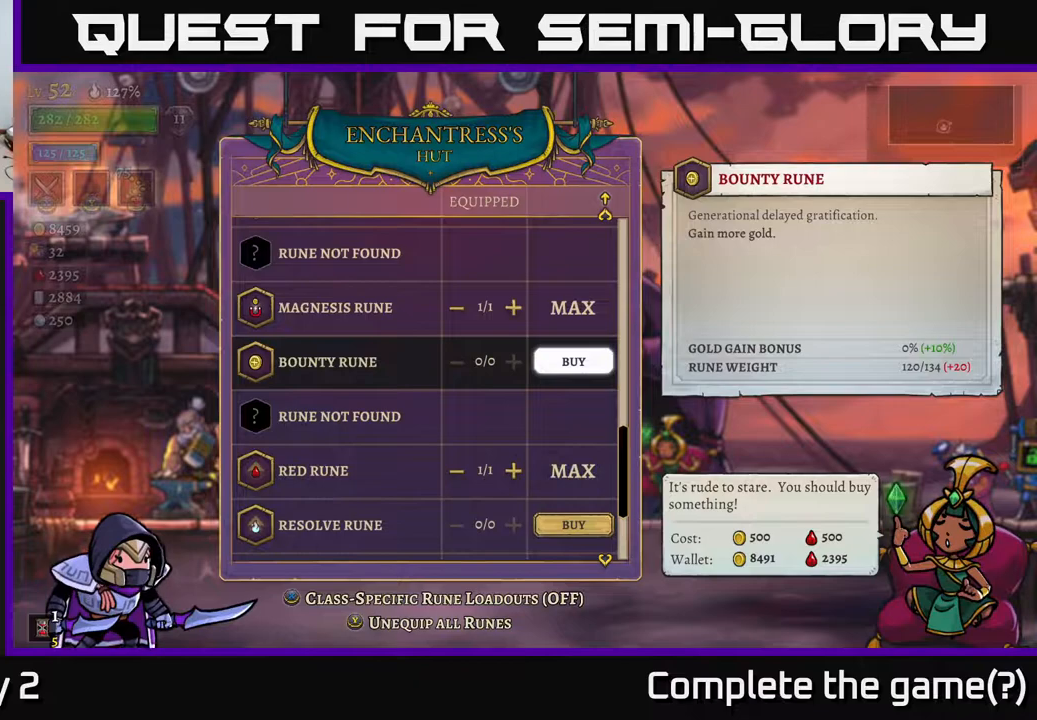
{"buttons": [], "left_stick": "center", "right_stick": "center", "events": []}
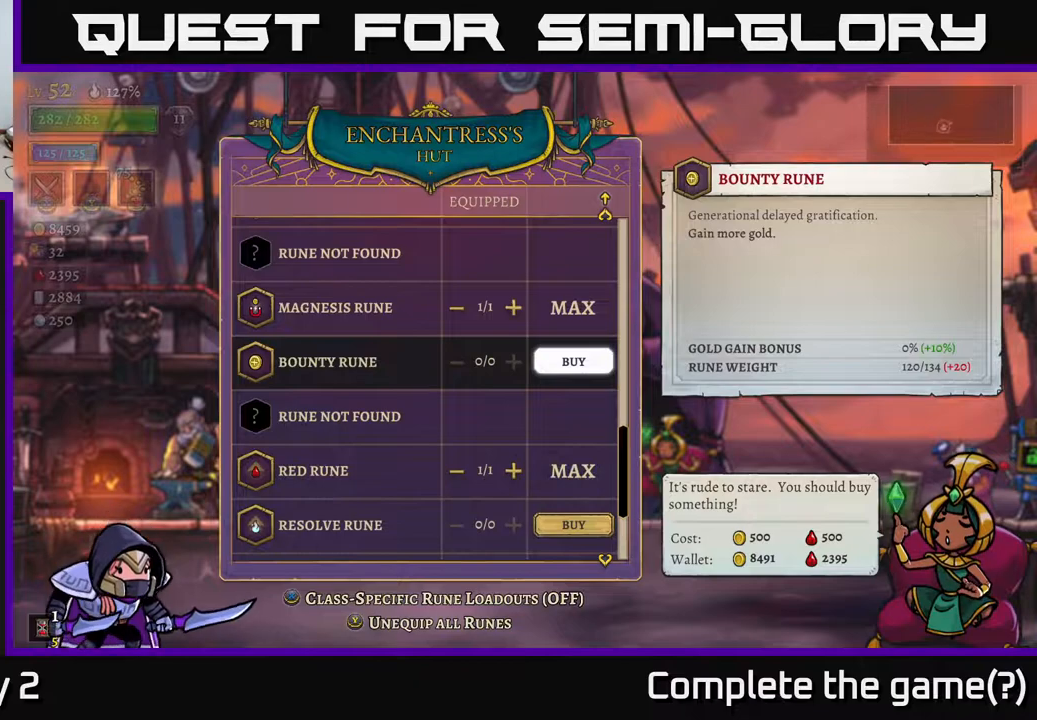
{"buttons": [], "left_stick": "center", "right_stick": "center", "events": []}
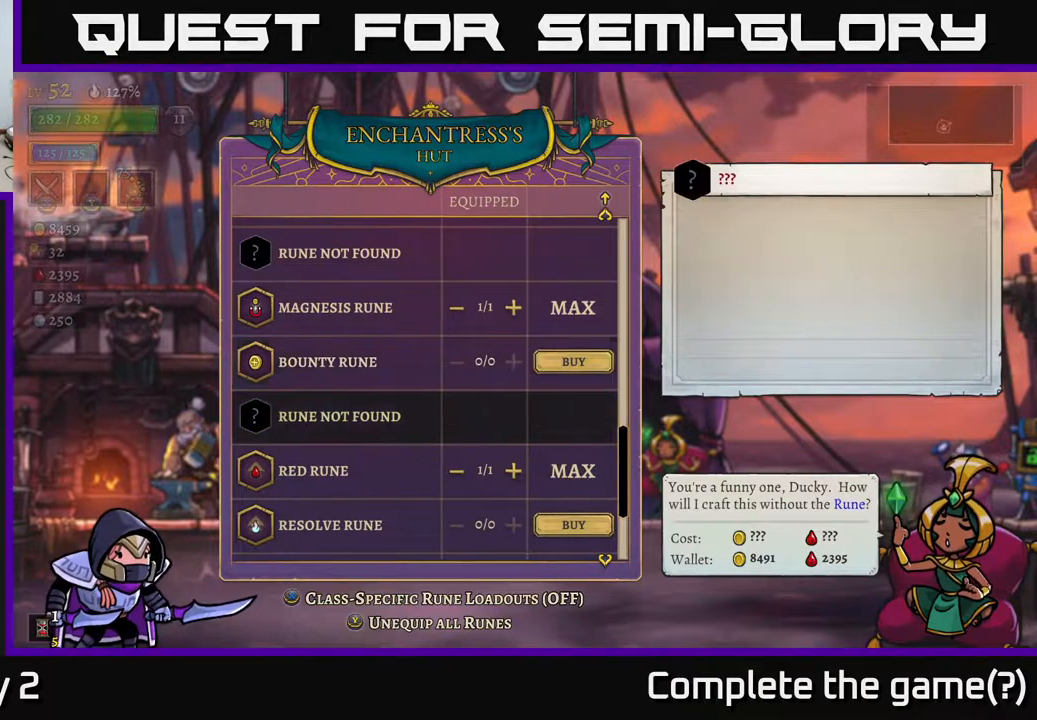
{"buttons": [], "left_stick": "up", "right_stick": "center", "events": [[17, "left_stick", "down"], [217, "left_stick", "center"], [467, "left_stick", "up"]]}
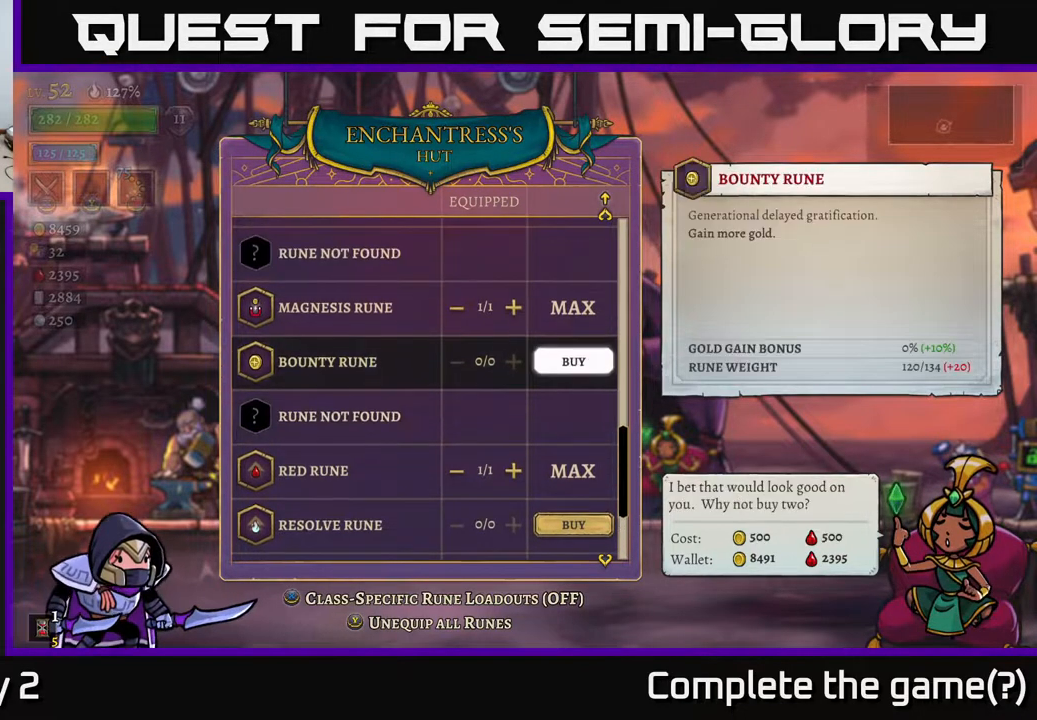
{"buttons": [], "left_stick": "center", "right_stick": "center", "events": [[167, "left_stick", "center"]]}
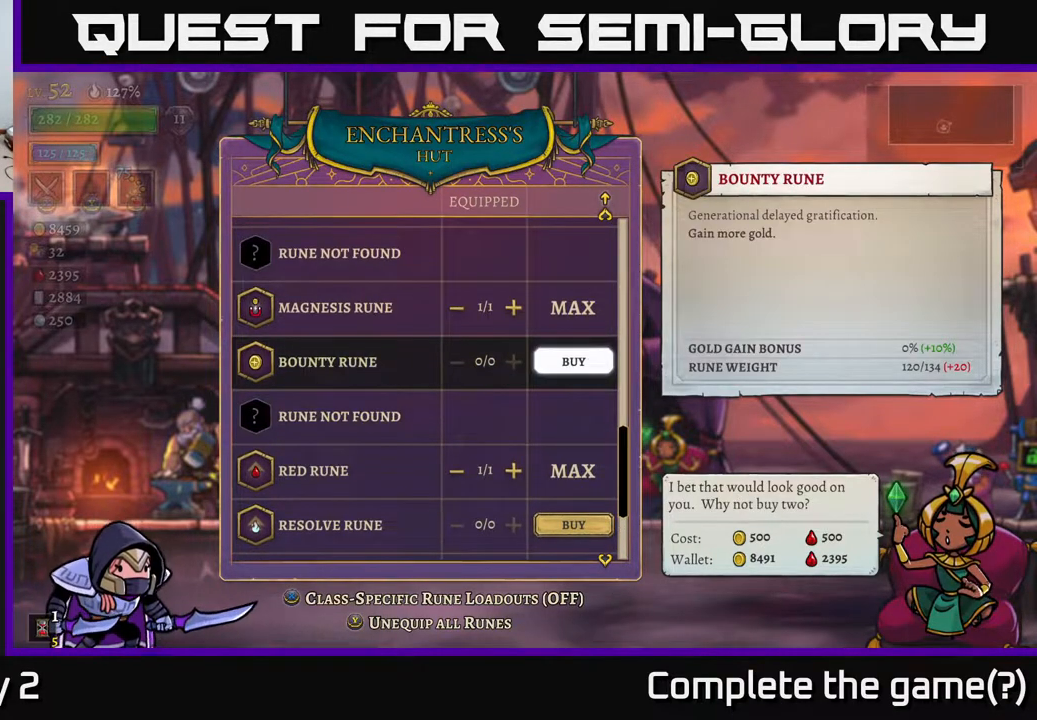
{"buttons": [], "left_stick": "center", "right_stick": "center", "events": []}
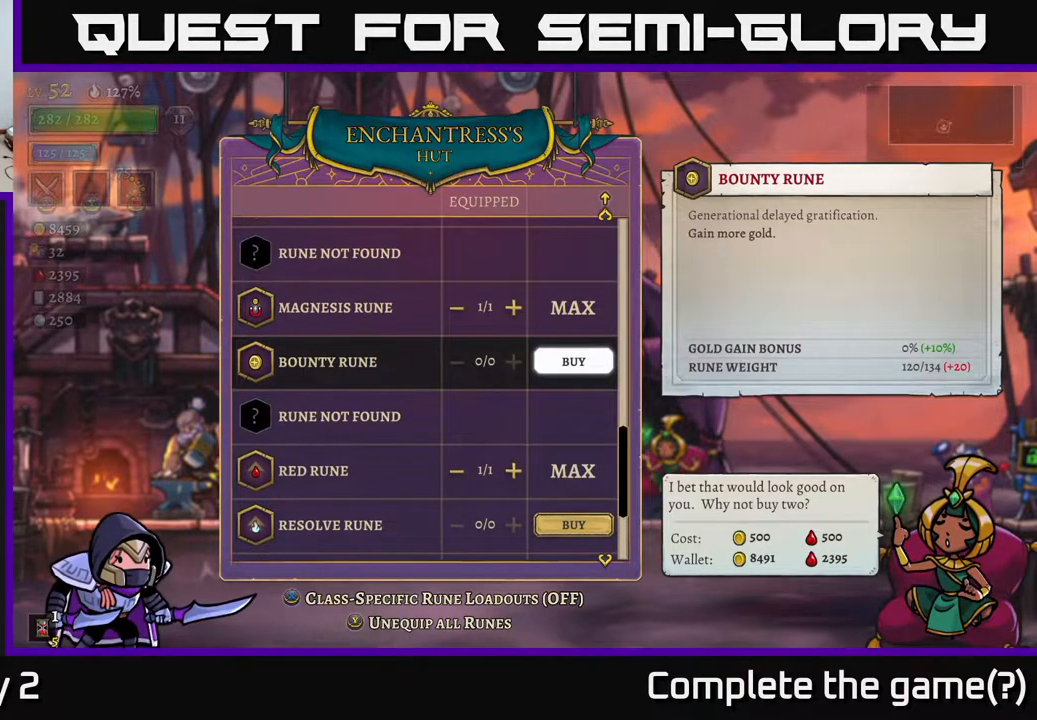
{"buttons": [], "left_stick": "down", "right_stick": "center", "events": [[183, "left_stick", "down"], [350, "left_stick", "center"], [467, "left_stick", "down"]]}
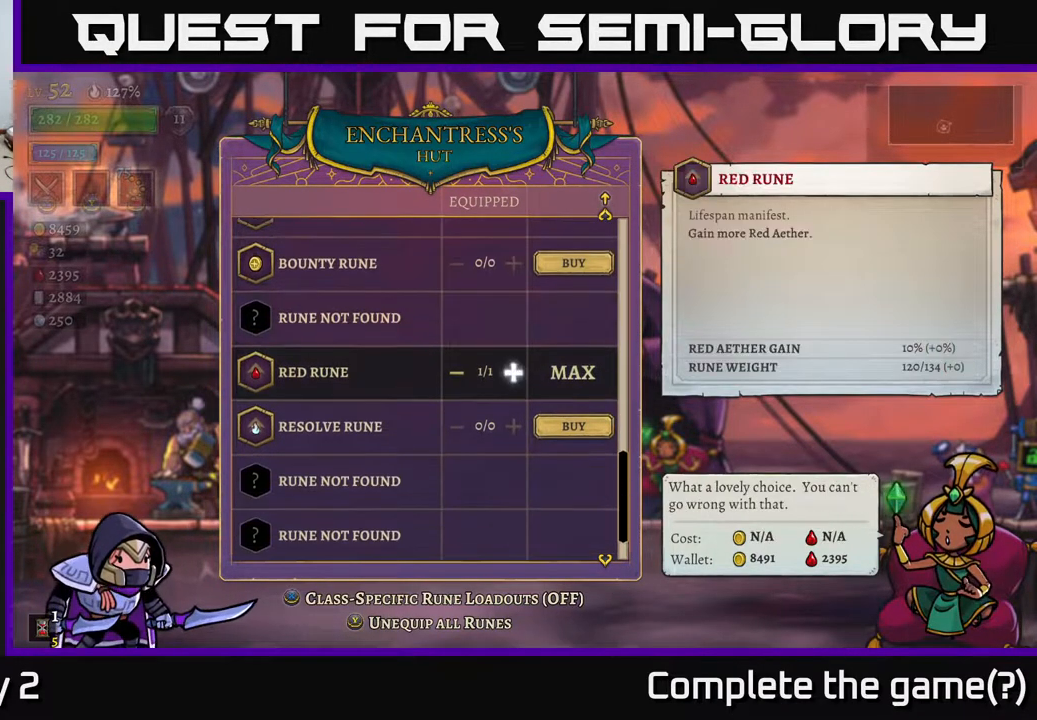
{"buttons": [], "left_stick": "center", "right_stick": "center", "events": [[100, "left_stick", "center"], [317, "left_stick", "down"], [500, "left_stick", "center"]]}